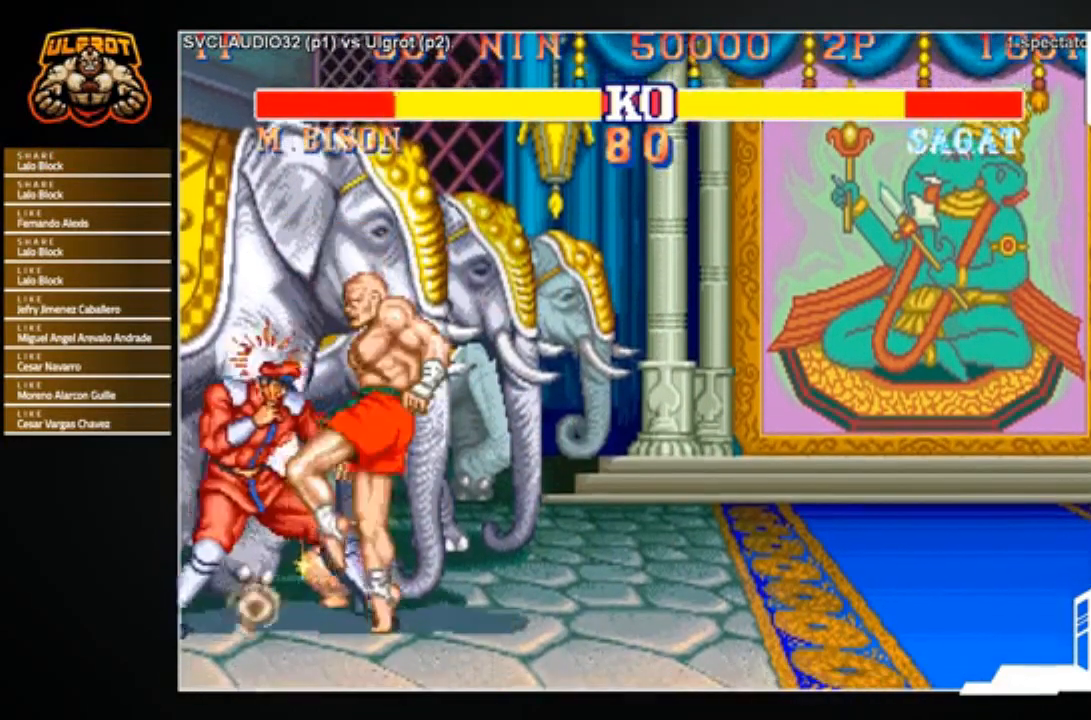
Gameplay with a controller (arcade stick); each line is a JSON object with the inputs held at the frame after it. "events" lists button and stick changes between this image and that frame as [ms after this image, input, new state], when the widget could be followed in between. Not read: L3 R3.
{"buttons": [], "left_stick": "right", "events": [[100, "left_stick", "left"], [133, "SQUARE", "down"], [167, "left_stick", "center"], [233, "SQUARE", "up"], [433, "left_stick", "right"]]}
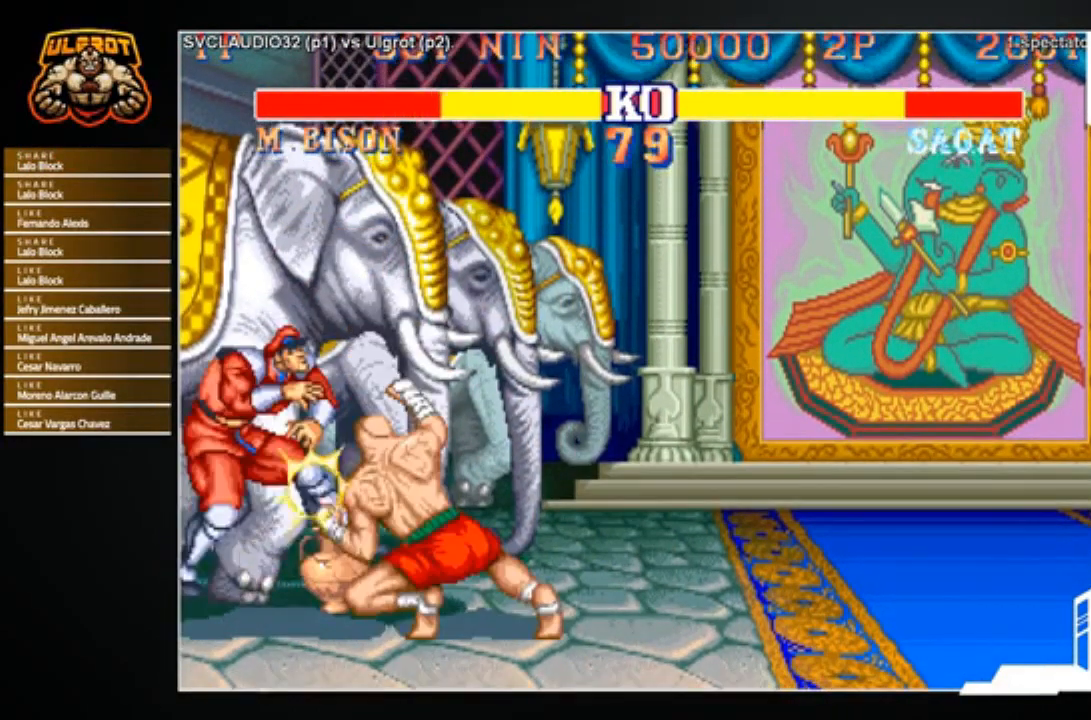
{"buttons": [], "left_stick": "center", "events": [[134, "left_stick", "center"]]}
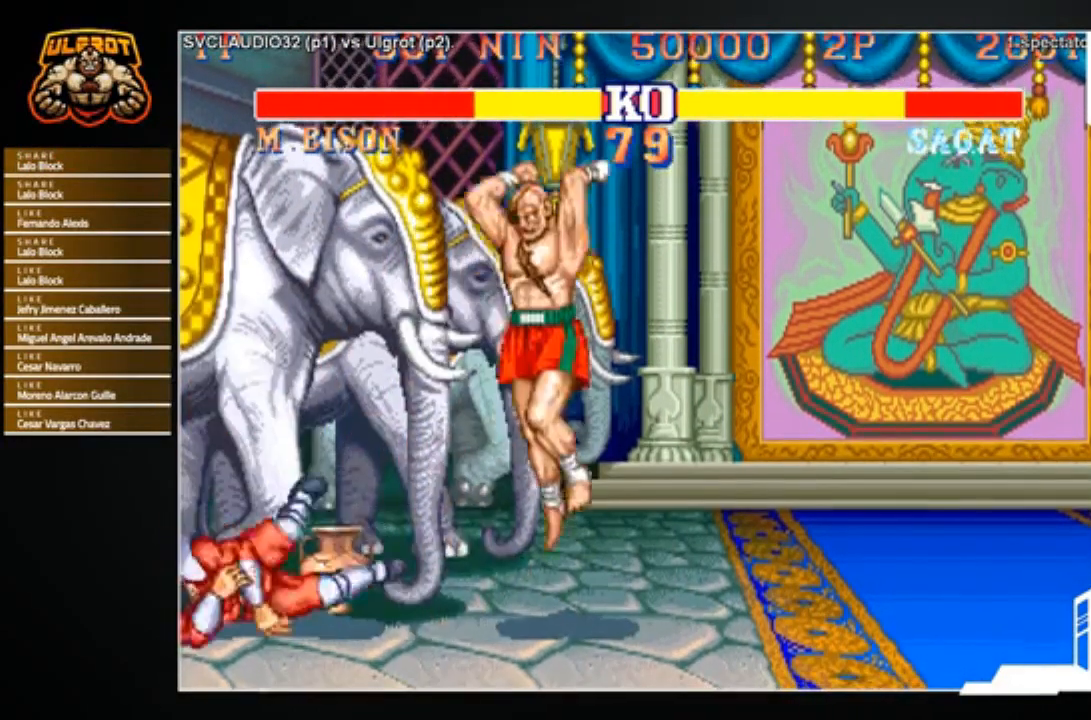
{"buttons": [], "left_stick": "center", "events": [[233, "left_stick", "up-left"], [467, "left_stick", "center"]]}
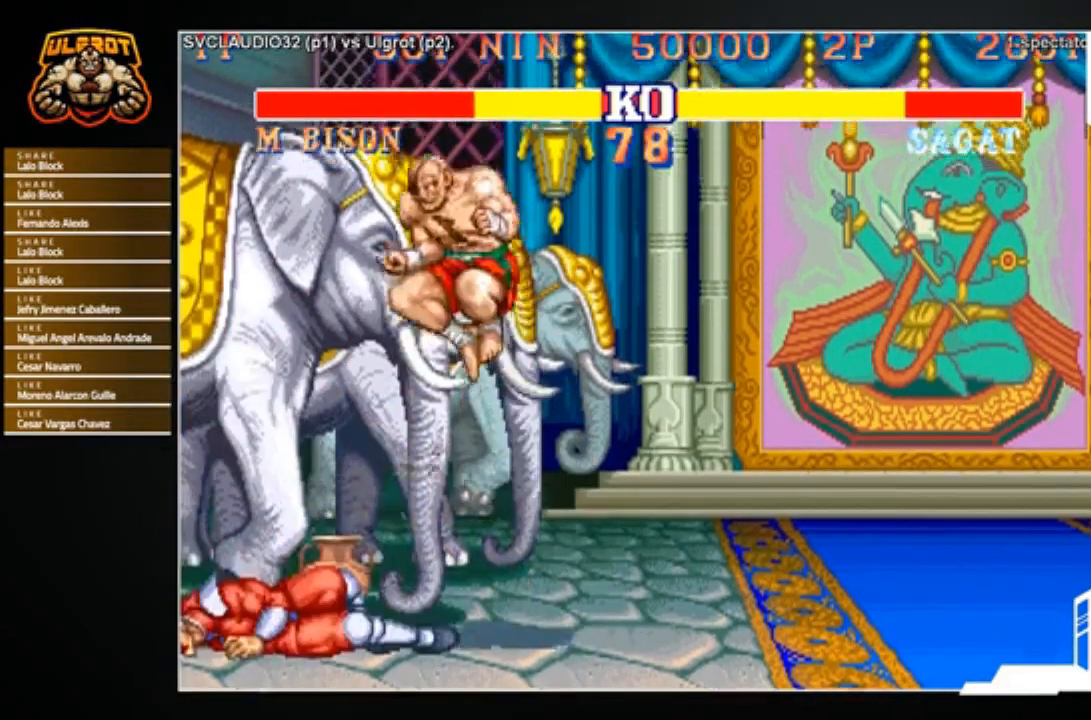
{"buttons": [], "left_stick": "center", "events": [[334, "CROSS", "down"], [401, "CROSS", "up"]]}
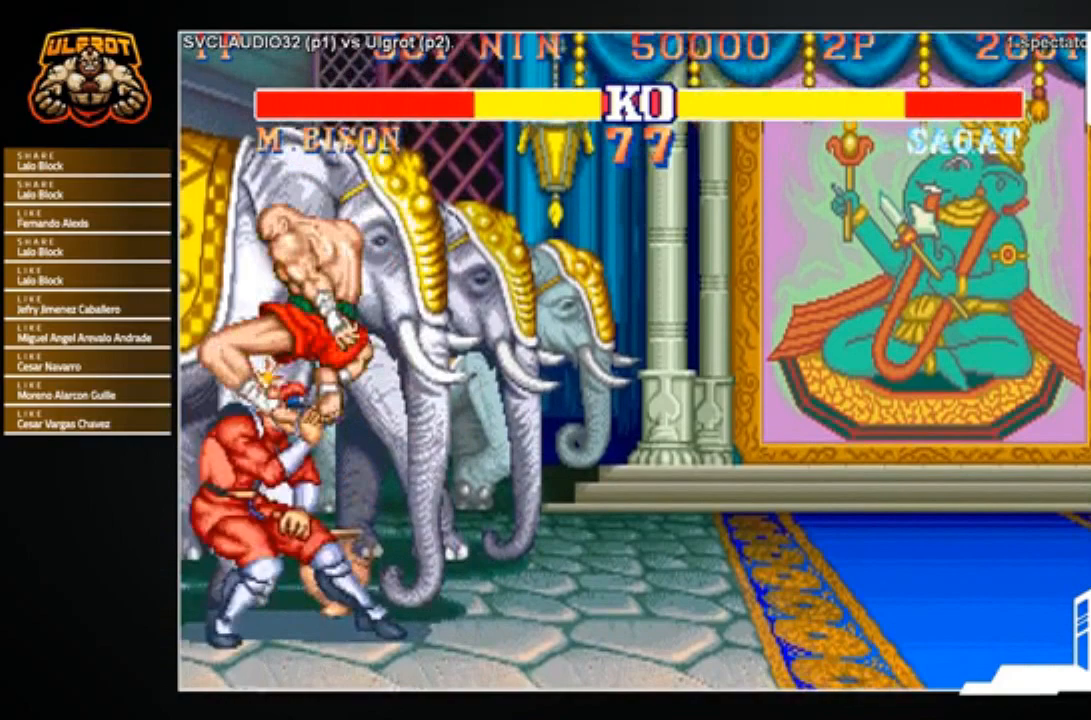
{"buttons": ["CROSS"], "left_stick": "up-left", "events": [[167, "left_stick", "right"], [233, "left_stick", "down"], [267, "CROSS", "down"], [333, "CROSS", "up"], [400, "CROSS", "down"], [400, "left_stick", "up-left"], [467, "CROSS", "up"], [500, "CROSS", "down"]]}
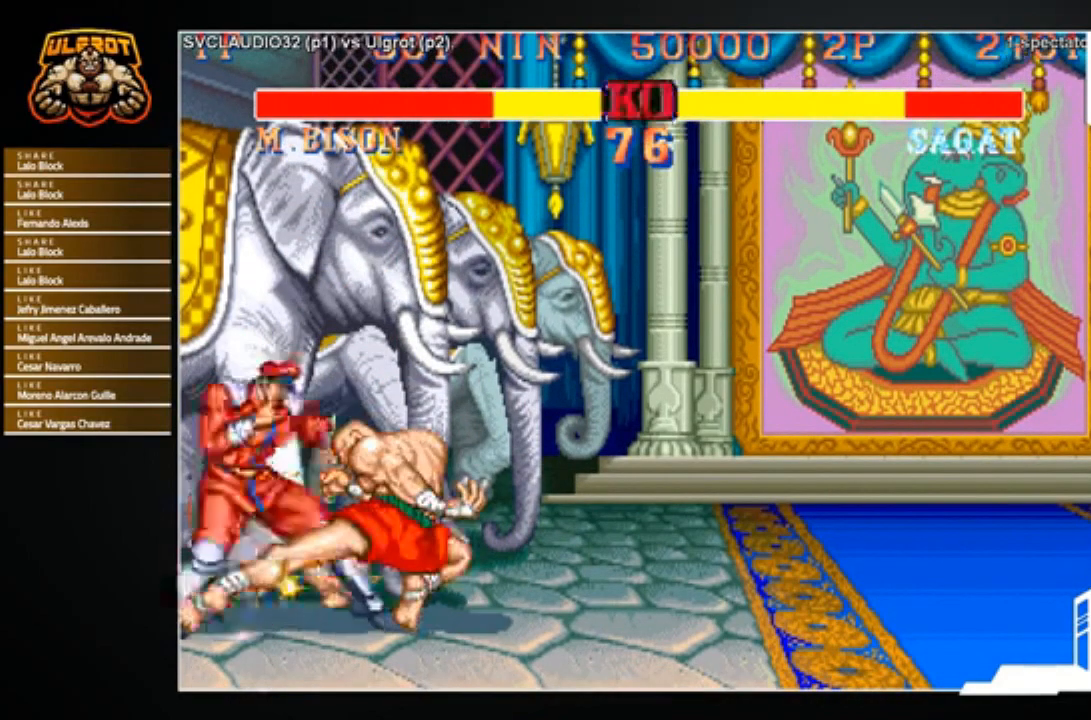
{"buttons": [], "left_stick": "left", "events": [[34, "left_stick", "up"], [100, "CROSS", "up"], [134, "left_stick", "center"], [467, "left_stick", "left"]]}
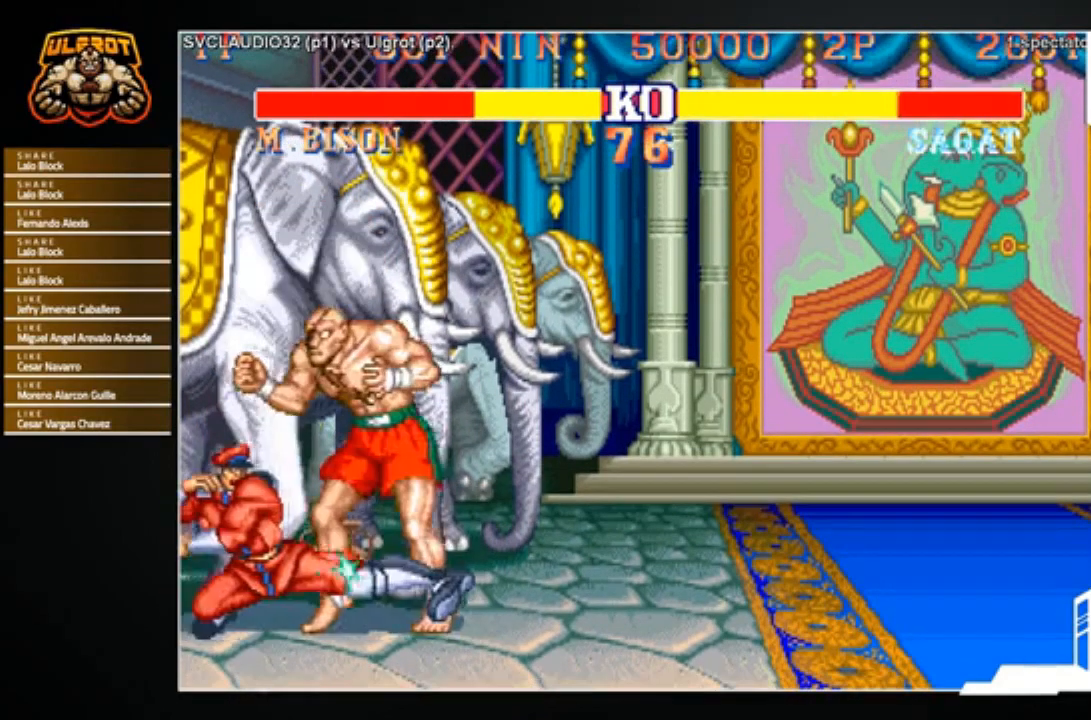
{"buttons": [], "left_stick": "down-right", "events": [[66, "TRIANGLE", "down"], [133, "TRIANGLE", "up"], [167, "TRIANGLE", "down"], [267, "TRIANGLE", "up"], [333, "left_stick", "center"], [434, "left_stick", "down-right"]]}
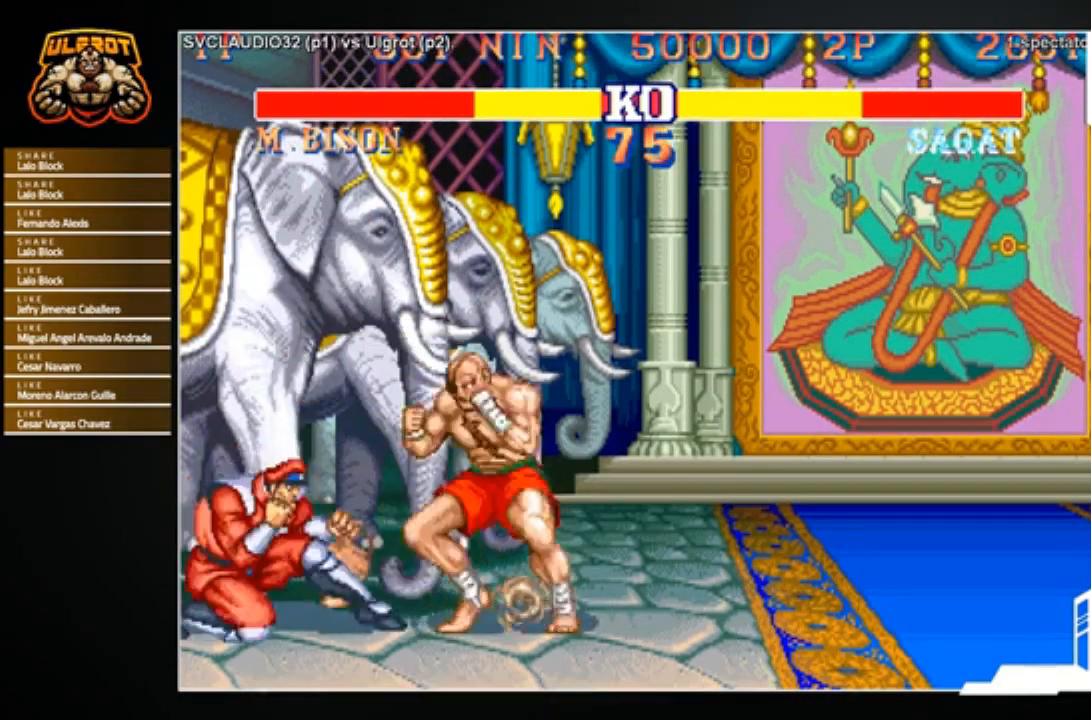
{"buttons": [], "left_stick": "left", "events": [[467, "left_stick", "left"]]}
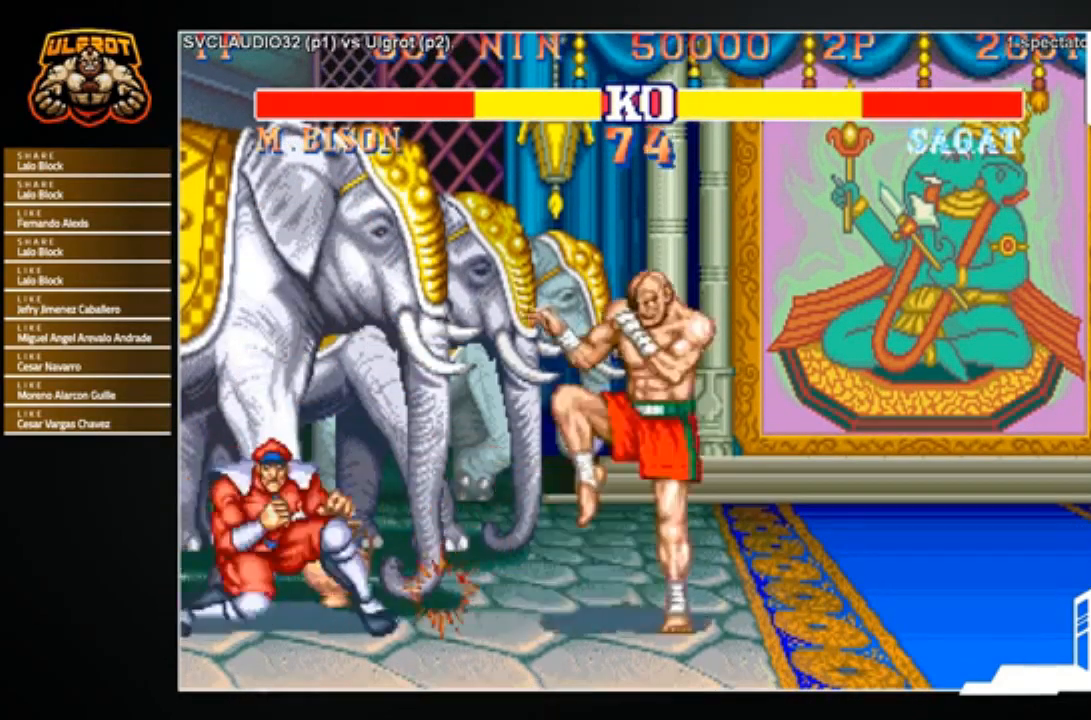
{"buttons": [], "left_stick": "down-right", "events": [[66, "left_stick", "down"], [200, "TRIANGLE", "down"], [233, "left_stick", "left"], [300, "TRIANGLE", "up"], [367, "left_stick", "center"], [433, "left_stick", "down-right"]]}
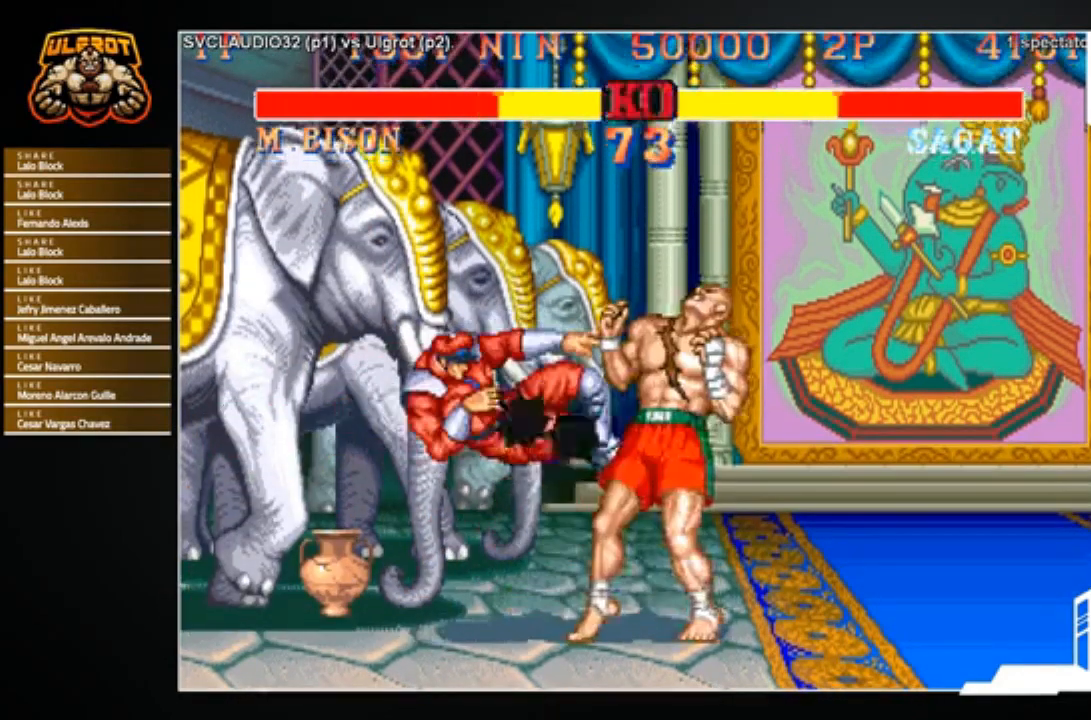
{"buttons": [], "left_stick": "left", "events": [[234, "left_stick", "center"], [367, "left_stick", "left"]]}
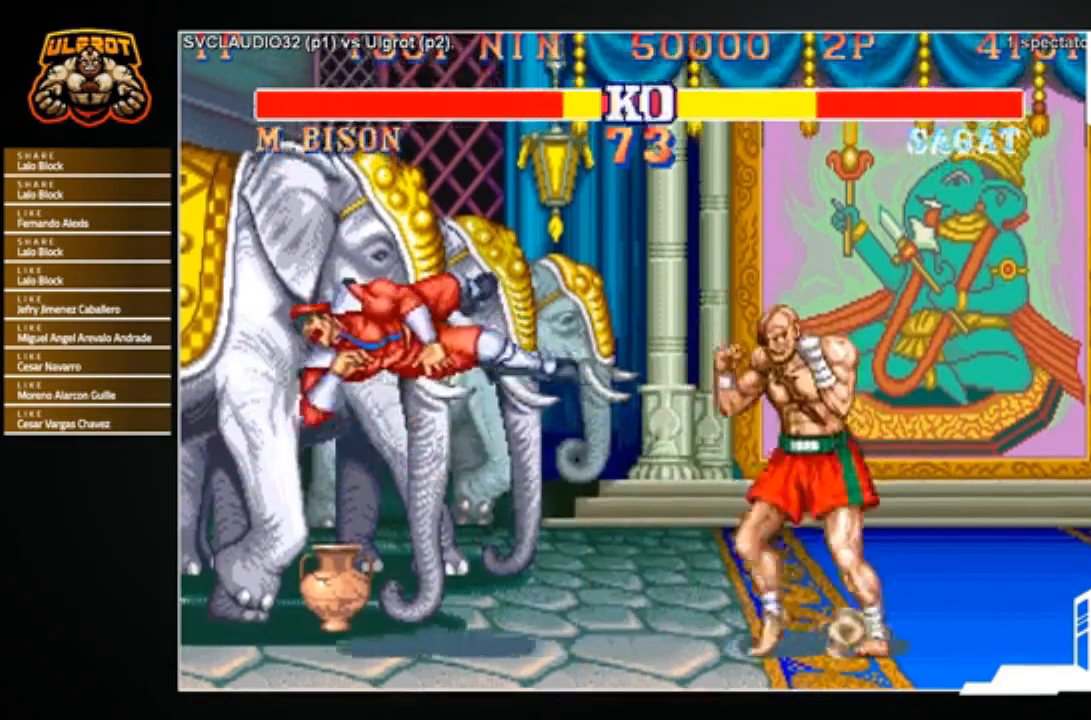
{"buttons": [], "left_stick": "left", "events": []}
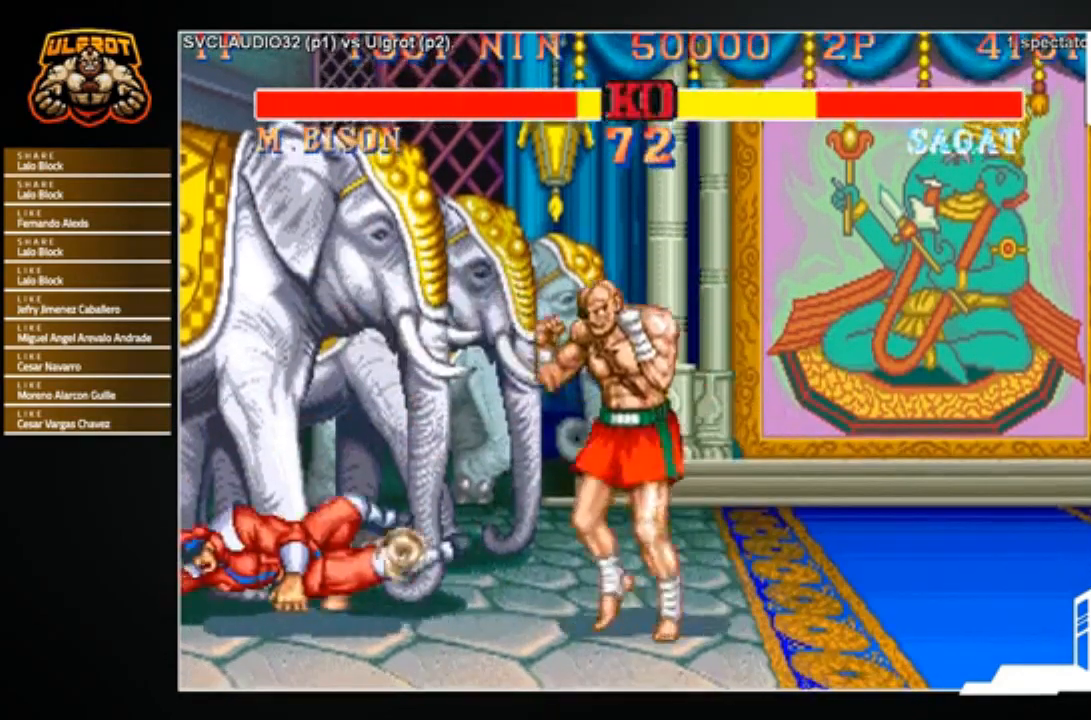
{"buttons": [], "left_stick": "center", "events": [[200, "left_stick", "up-left"], [367, "left_stick", "center"]]}
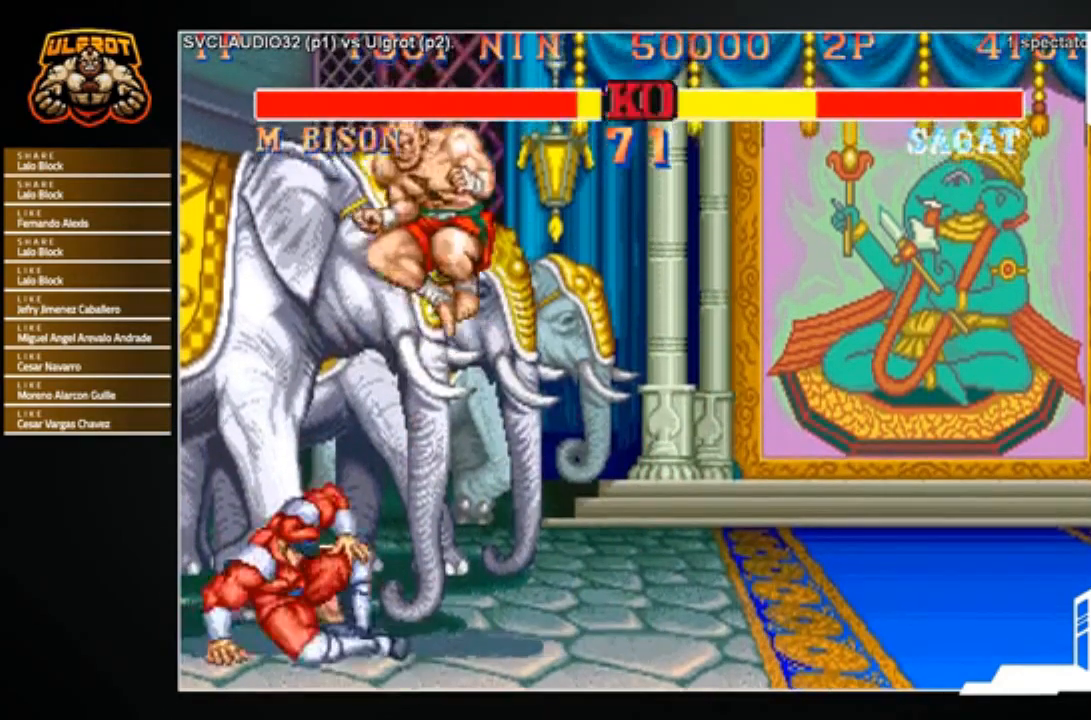
{"buttons": [], "left_stick": "left", "events": [[267, "CROSS", "down"], [333, "CROSS", "up"], [500, "left_stick", "left"]]}
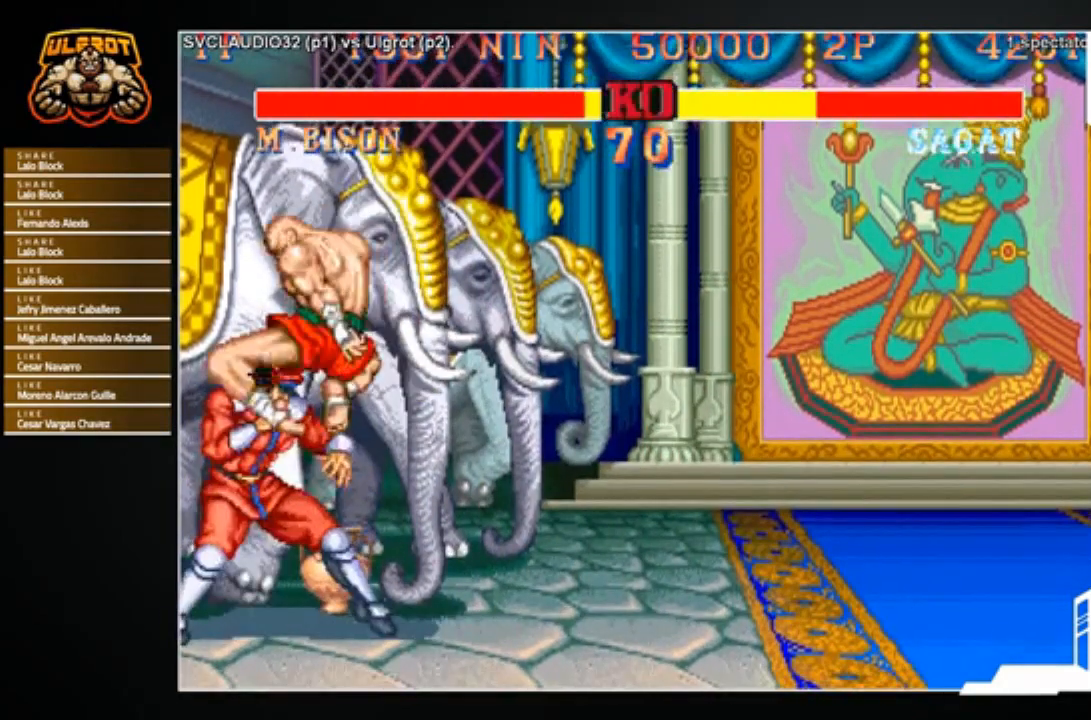
{"buttons": [], "left_stick": "left", "events": [[301, "R1", "down"], [401, "R1", "up"]]}
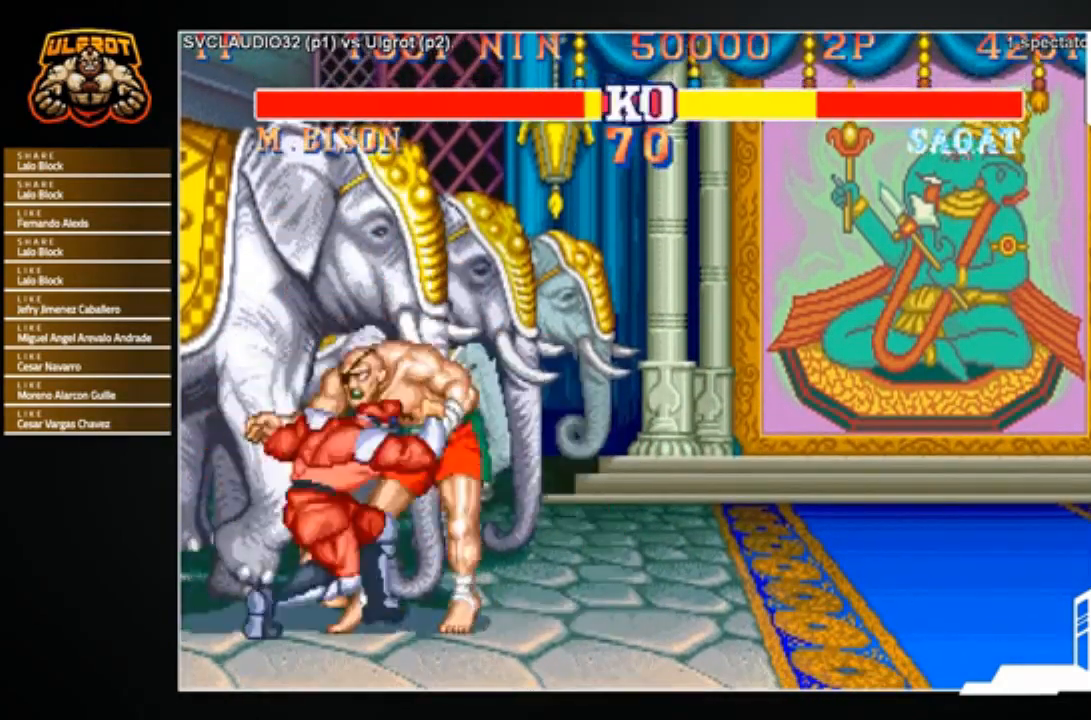
{"buttons": [], "left_stick": "right", "events": [[66, "left_stick", "center"], [200, "SQUARE", "down"], [267, "SQUARE", "up"], [434, "left_stick", "right"]]}
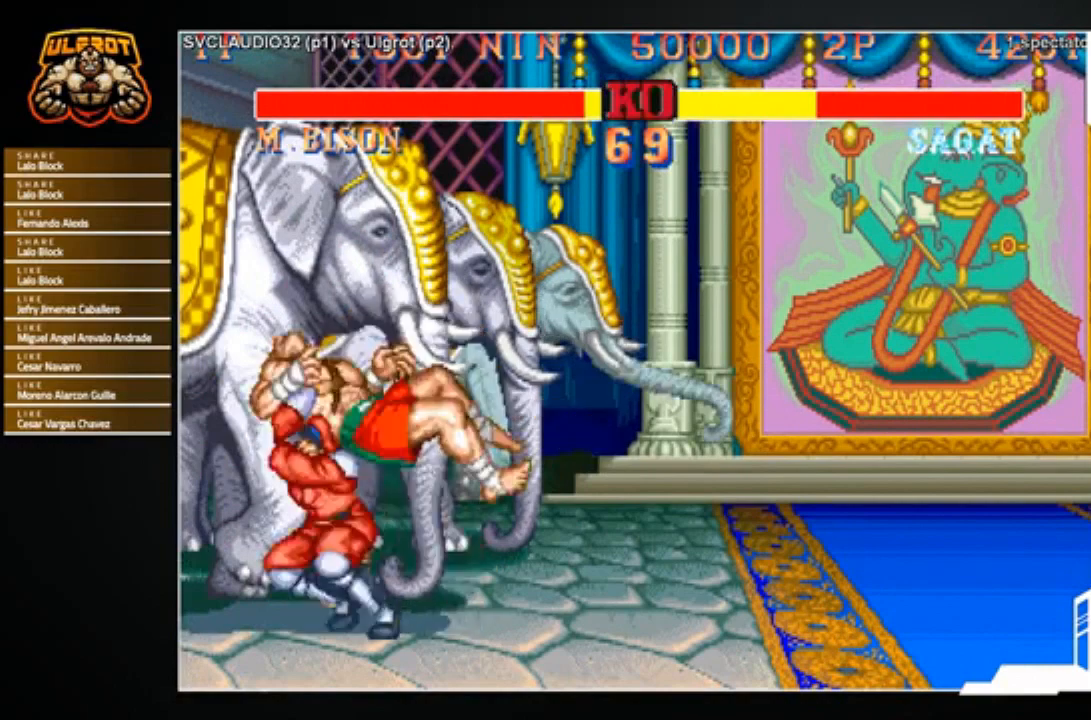
{"buttons": [], "left_stick": "center", "events": [[67, "left_stick", "center"]]}
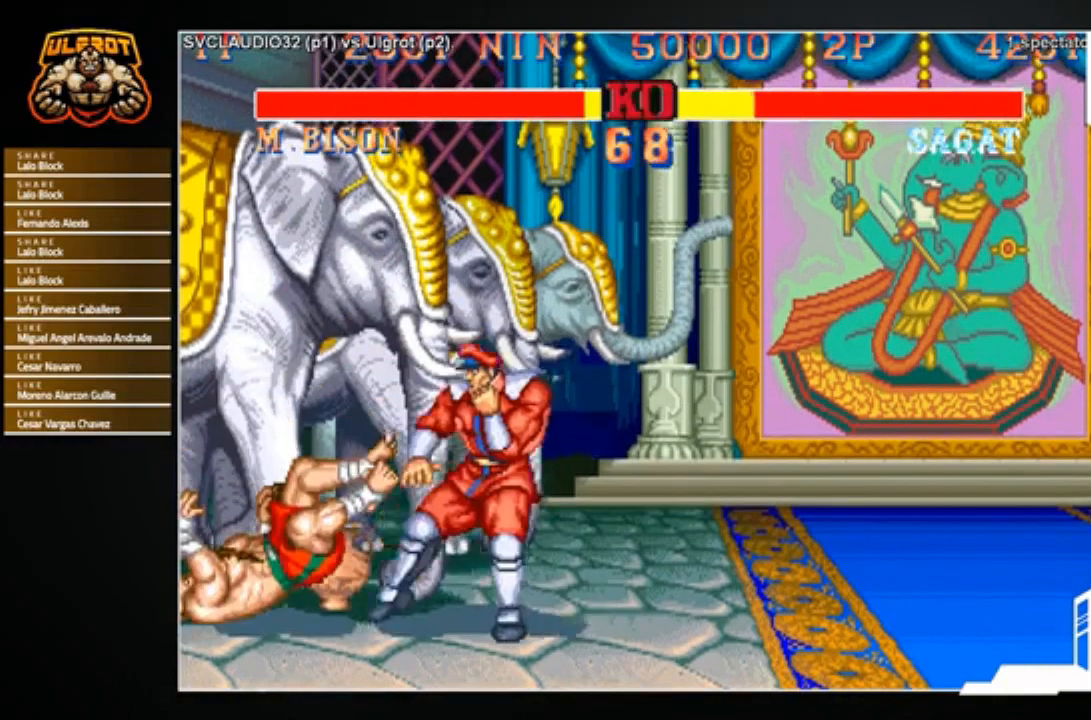
{"buttons": [], "left_stick": "left", "events": [[100, "CROSS", "down"], [100, "R1", "down"], [100, "SQUARE", "down"], [100, "TRIANGLE", "down"], [167, "R1", "up"], [167, "SQUARE", "up"], [167, "TRIANGLE", "up"], [200, "CROSS", "up"], [500, "left_stick", "left"]]}
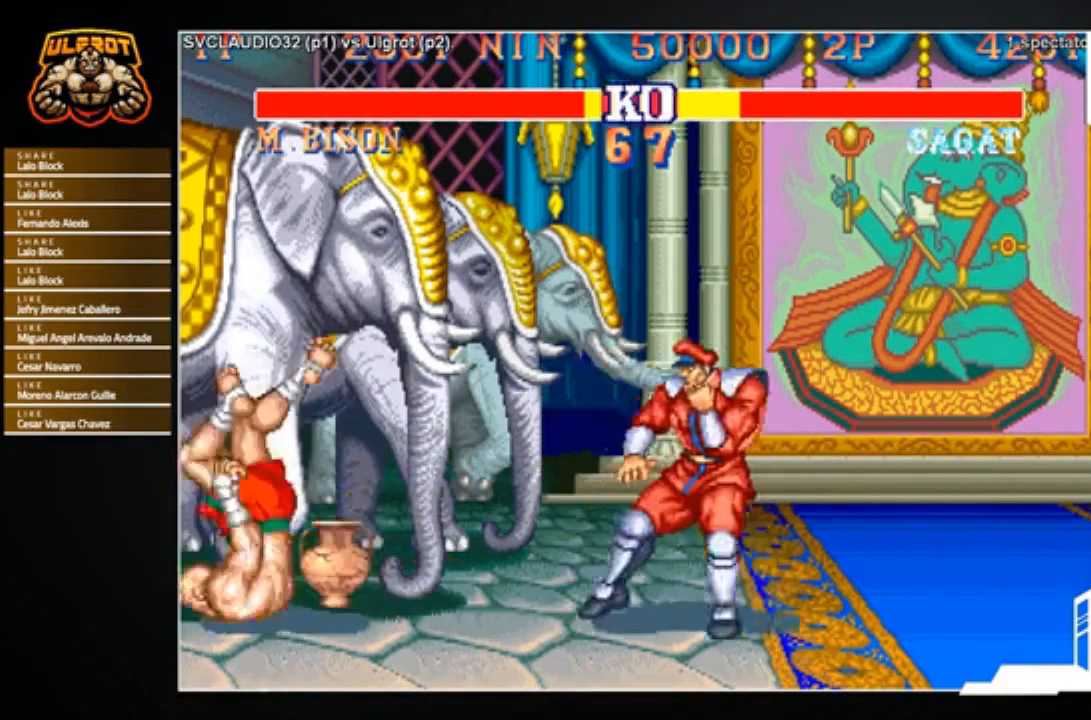
{"buttons": [], "left_stick": "up-left", "events": [[100, "left_stick", "down-left"], [467, "left_stick", "up-left"]]}
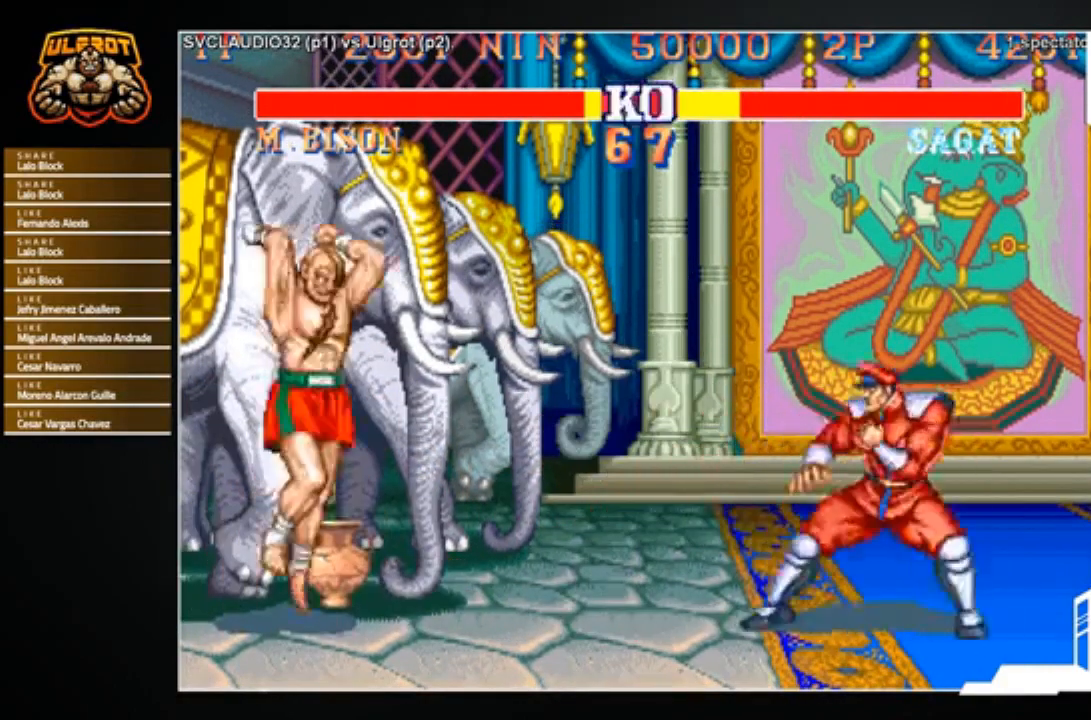
{"buttons": ["R2"], "left_stick": "left", "events": [[133, "left_stick", "left"], [500, "R2", "down"]]}
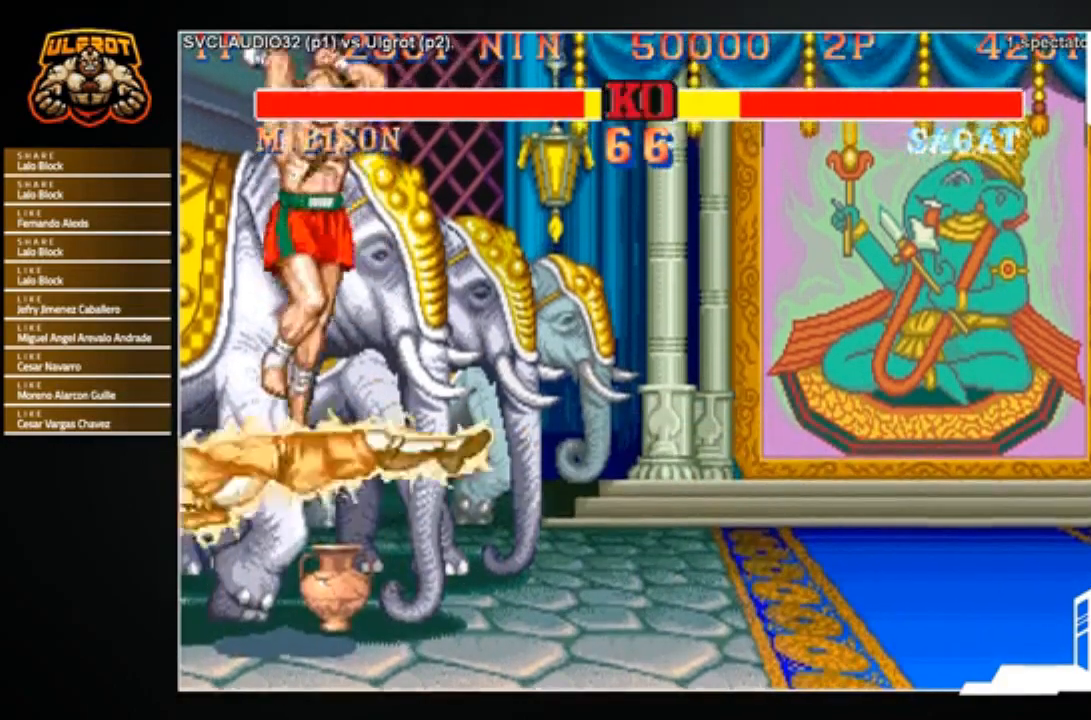
{"buttons": [], "left_stick": "up", "events": [[100, "R2", "up"], [234, "left_stick", "up"]]}
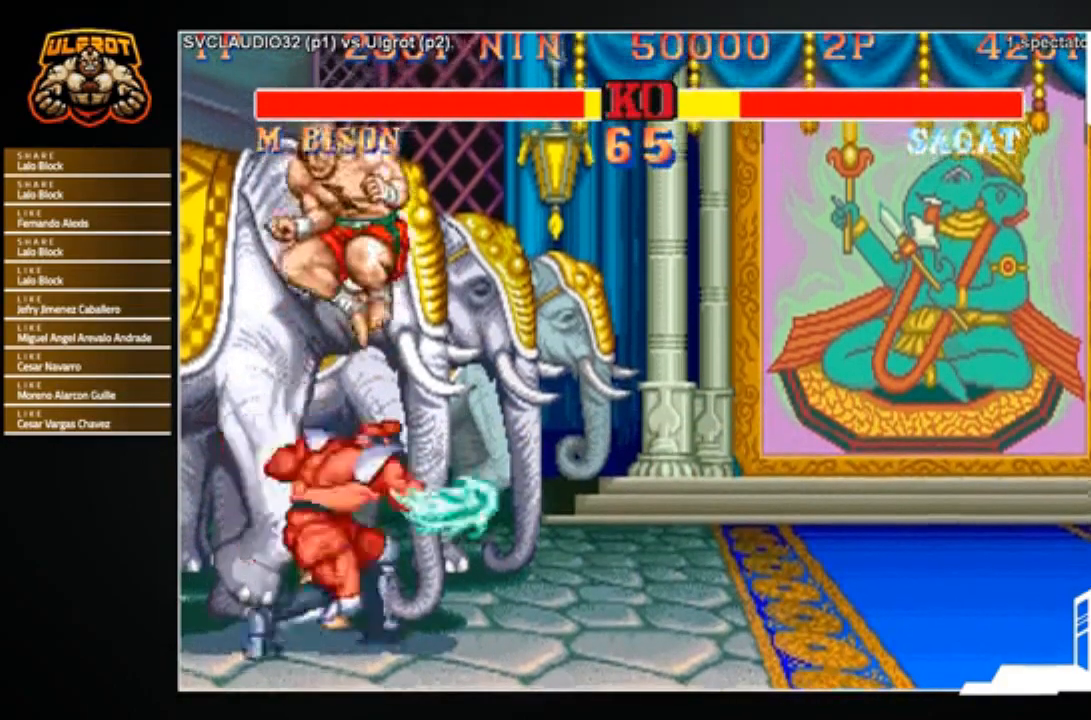
{"buttons": [], "left_stick": "center", "events": [[233, "left_stick", "center"], [300, "R2", "down"], [400, "R2", "up"]]}
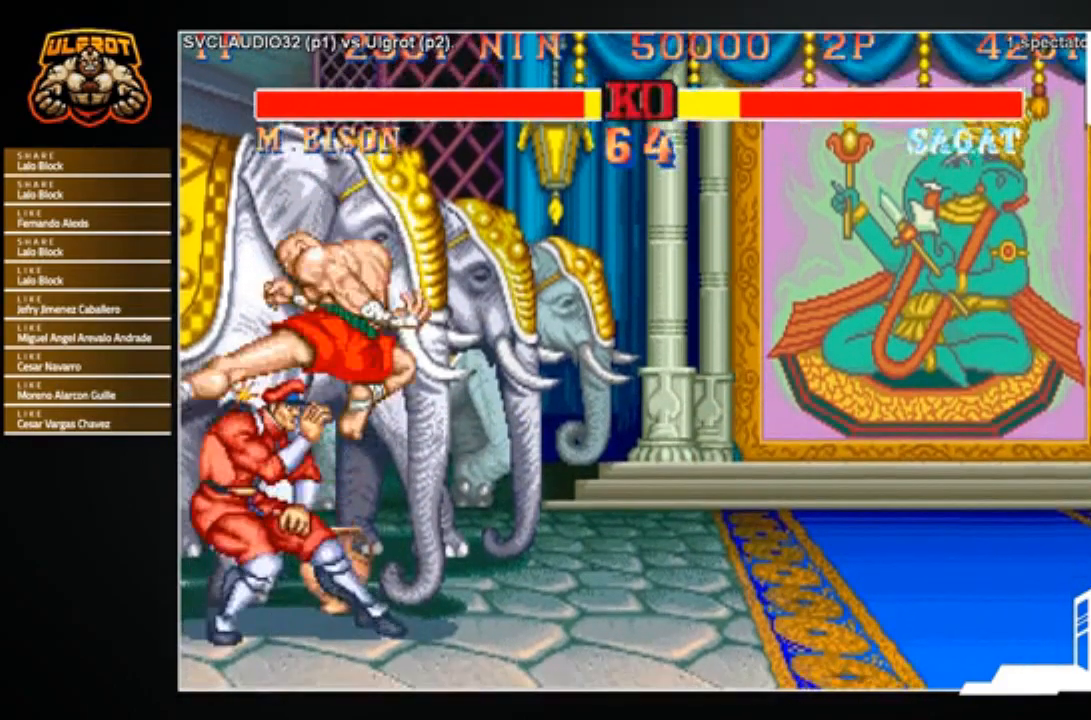
{"buttons": [], "left_stick": "center", "events": [[267, "left_stick", "up"], [434, "left_stick", "center"]]}
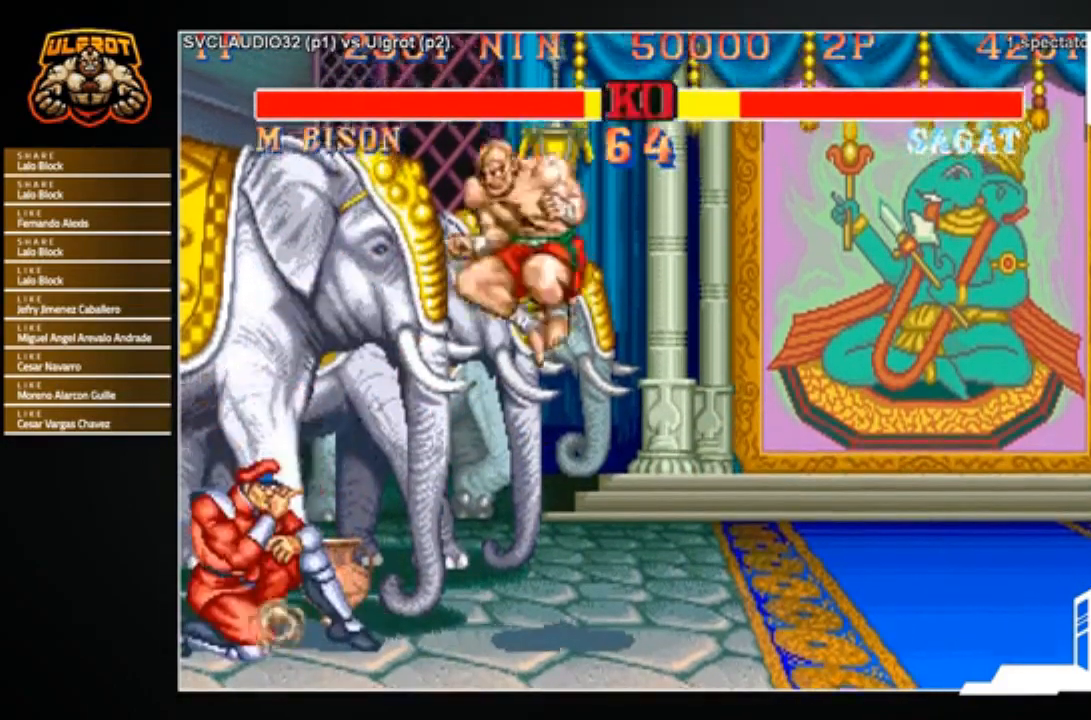
{"buttons": [], "left_stick": "center", "events": [[300, "R2", "down"], [434, "R2", "up"]]}
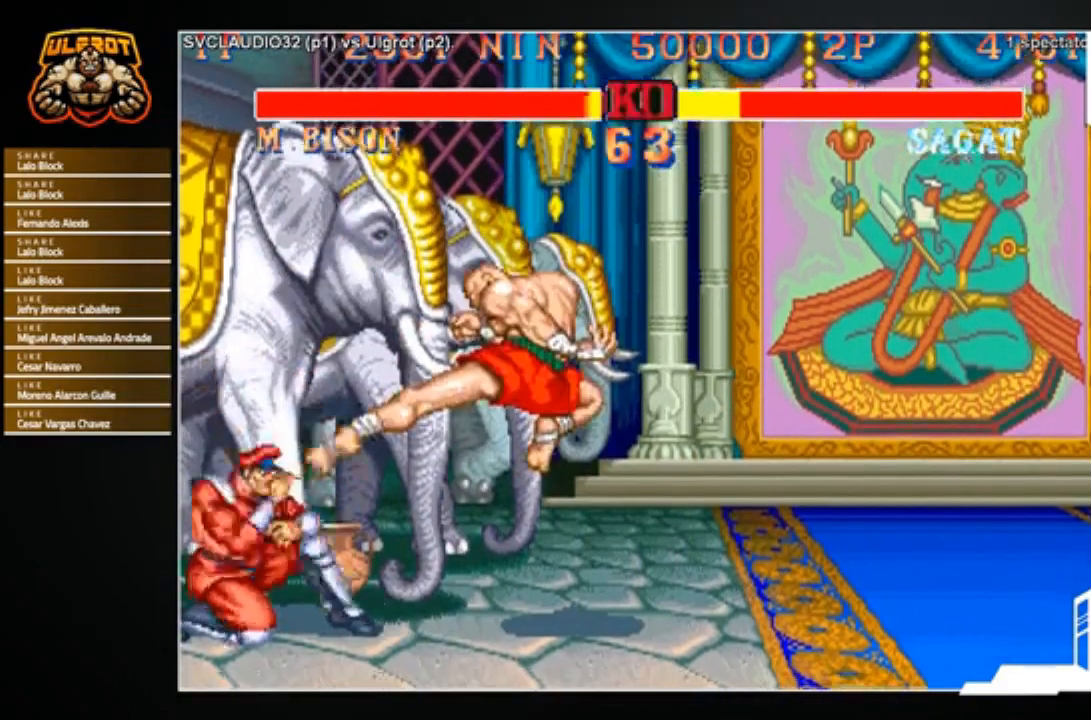
{"buttons": [], "left_stick": "center", "events": [[100, "left_stick", "right"], [167, "left_stick", "down"], [267, "CROSS", "down"], [267, "left_stick", "left"], [334, "CROSS", "up"], [334, "left_stick", "center"]]}
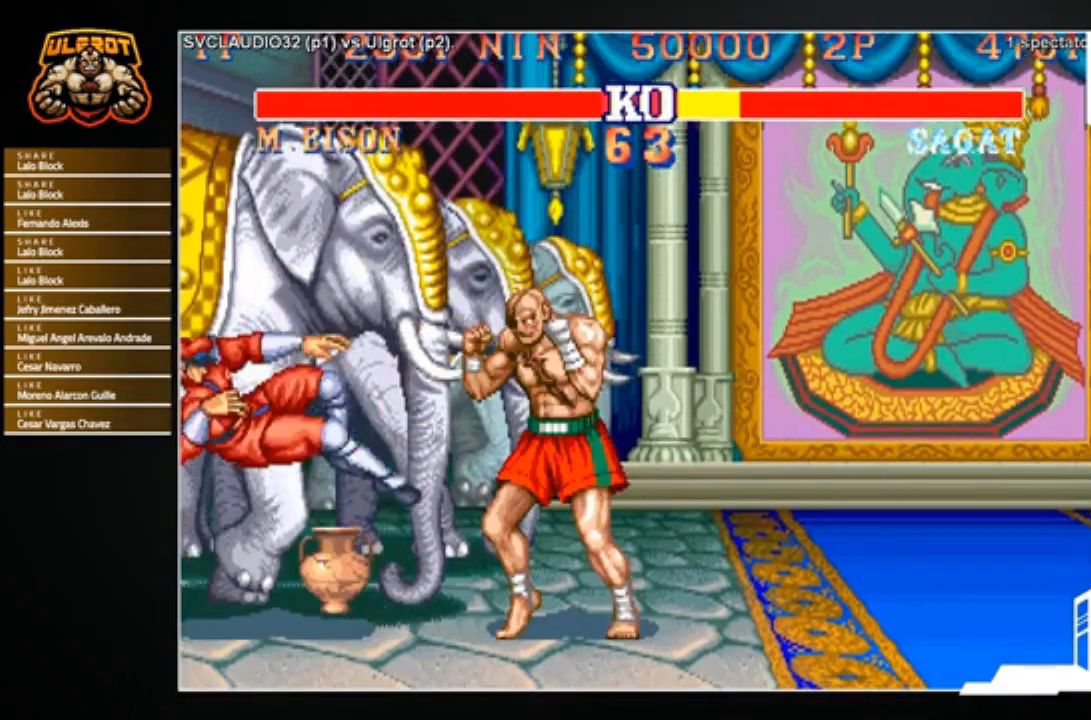
{"buttons": [], "left_stick": "down-right", "events": [[233, "SQUARE", "down"], [300, "left_stick", "down"], [333, "SQUARE", "up"], [433, "left_stick", "down-right"]]}
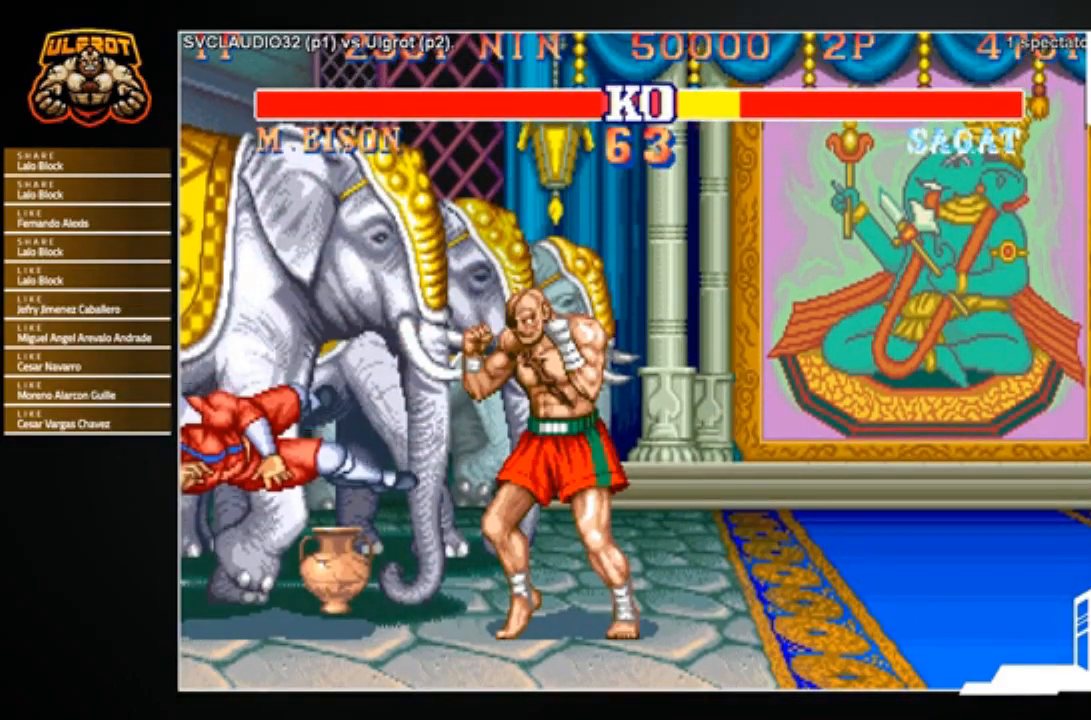
{"buttons": [], "left_stick": "center", "events": [[134, "SQUARE", "down"], [167, "left_stick", "center"], [200, "SQUARE", "up"]]}